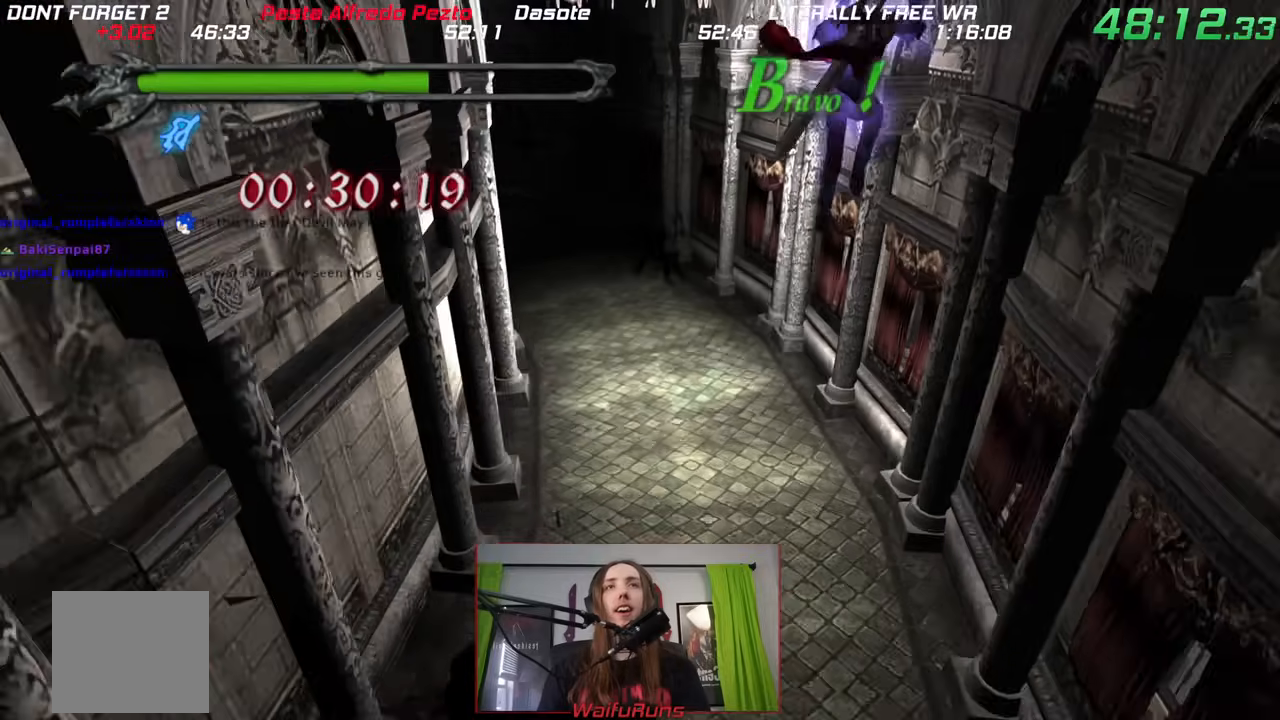
Gameplay with a controller (Nintendo layout); each line is a JSON object with the inputs held at the frame after it (dt_ms = milliseconds from this image to that frame). "events" lists button and stick changes between this image and that frame as [ms after this image, input, new state], when the widget could be followed in between. Not read: HOME L3 R3 SELECT START.
{"dt_ms": 1000, "buttons": [], "left_stick": "center", "right_stick": "down"}
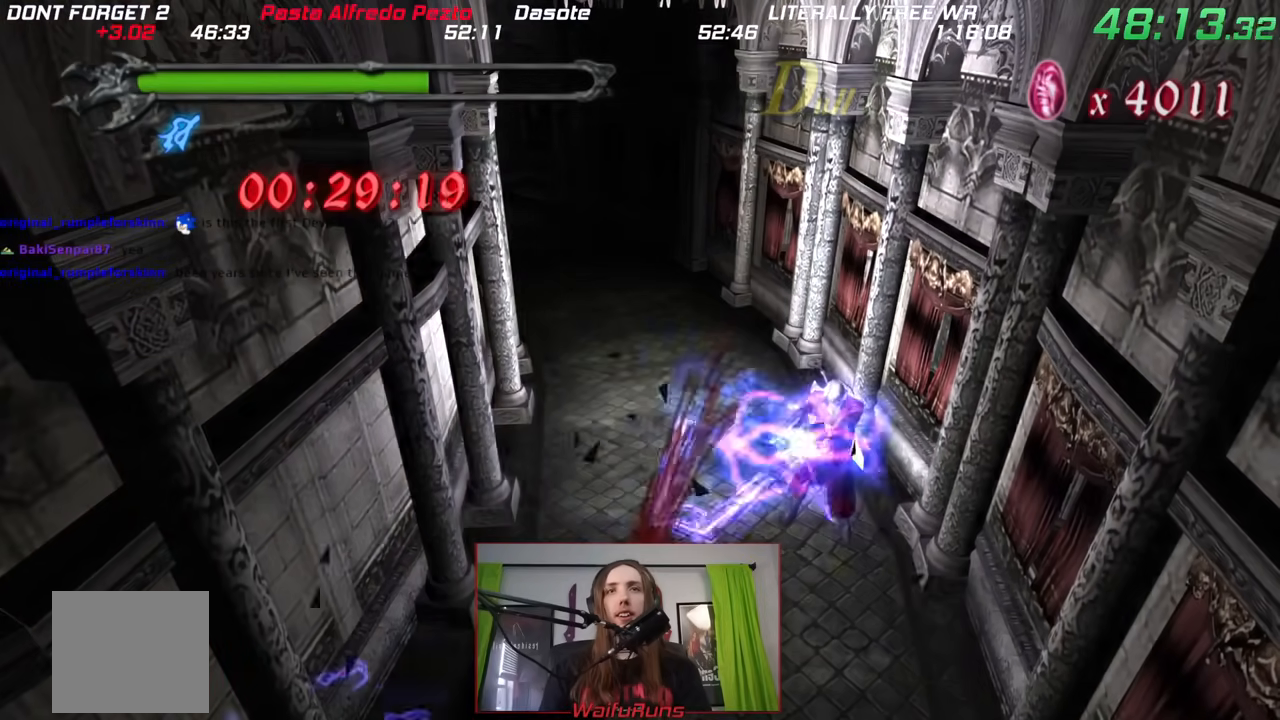
{"dt_ms": 500, "buttons": [], "left_stick": "center", "right_stick": "down", "events": []}
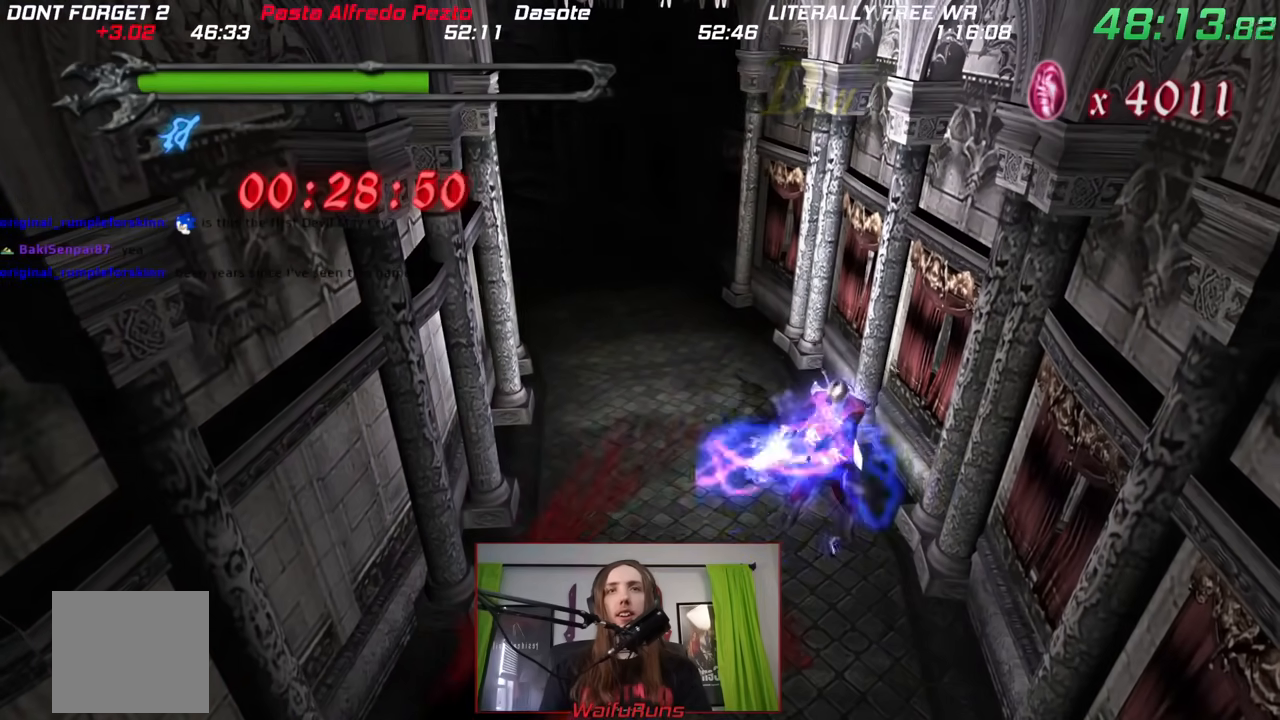
{"dt_ms": 500, "buttons": [], "left_stick": "center", "right_stick": "down", "events": []}
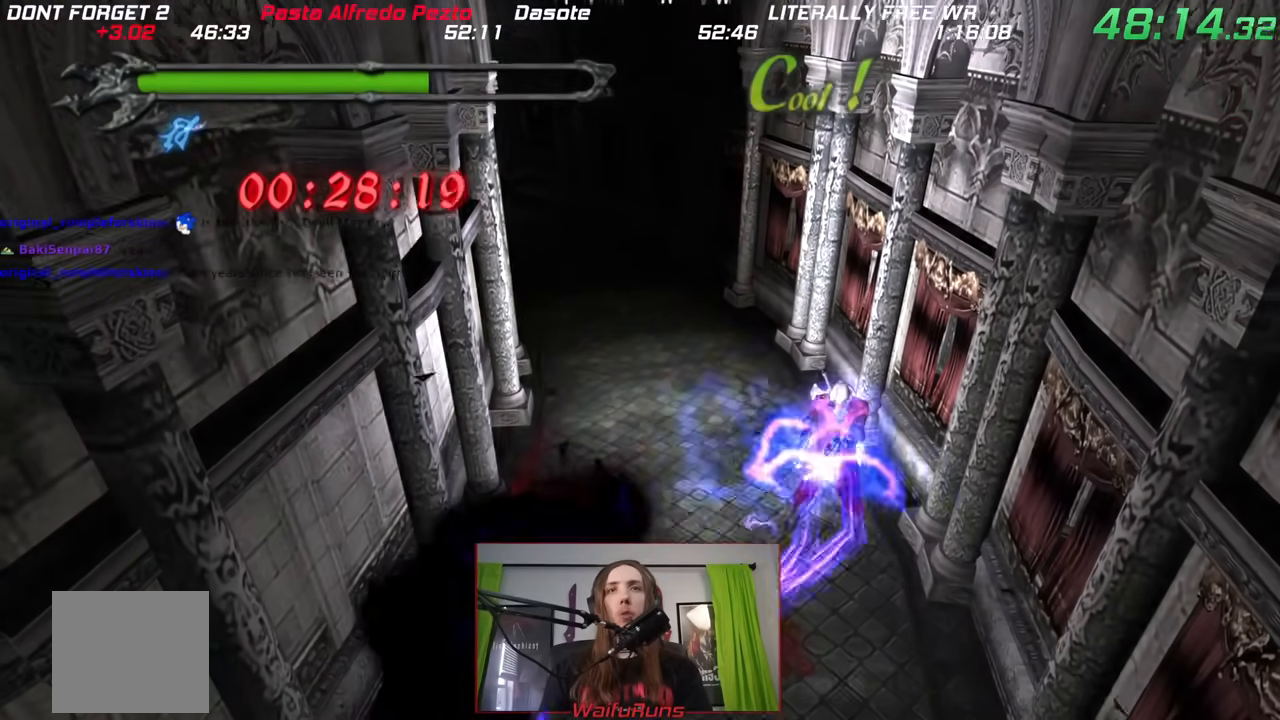
{"dt_ms": 500, "buttons": ["X"], "left_stick": "center", "right_stick": "down"}
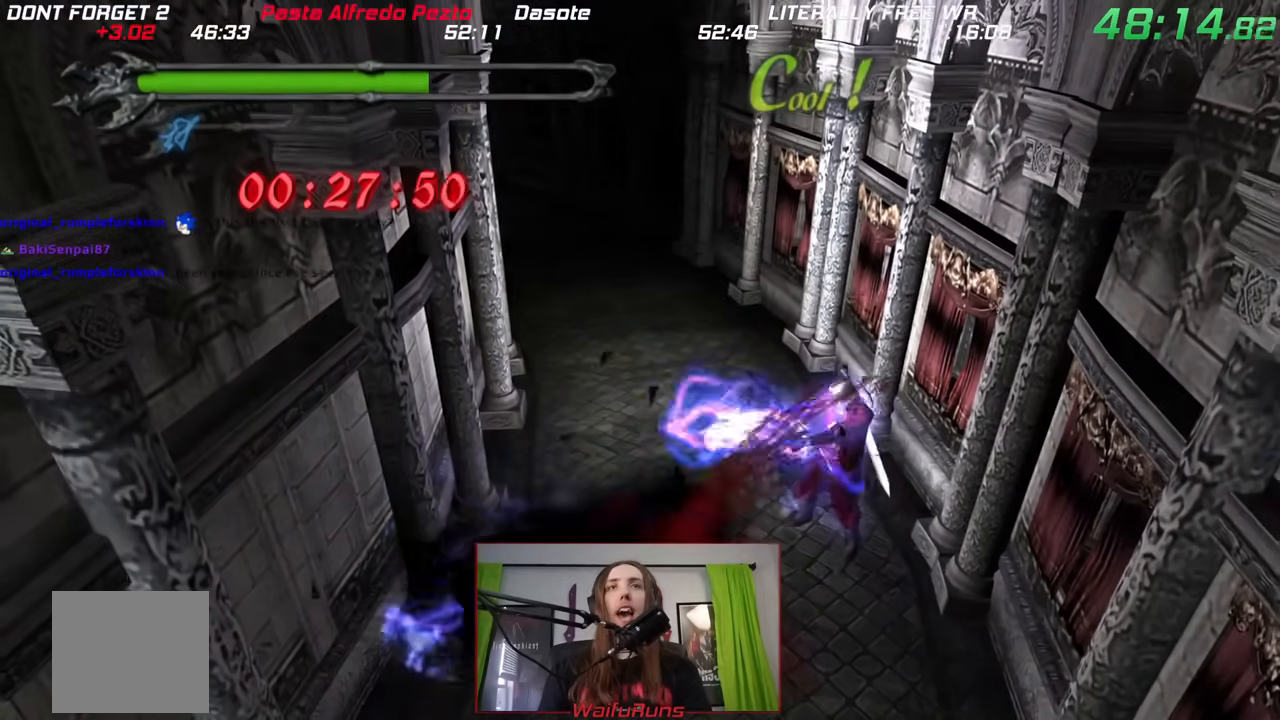
{"dt_ms": 500, "buttons": [], "left_stick": "down", "right_stick": "down", "events": [[17, "X", "up"], [483, "left_stick", "down"]]}
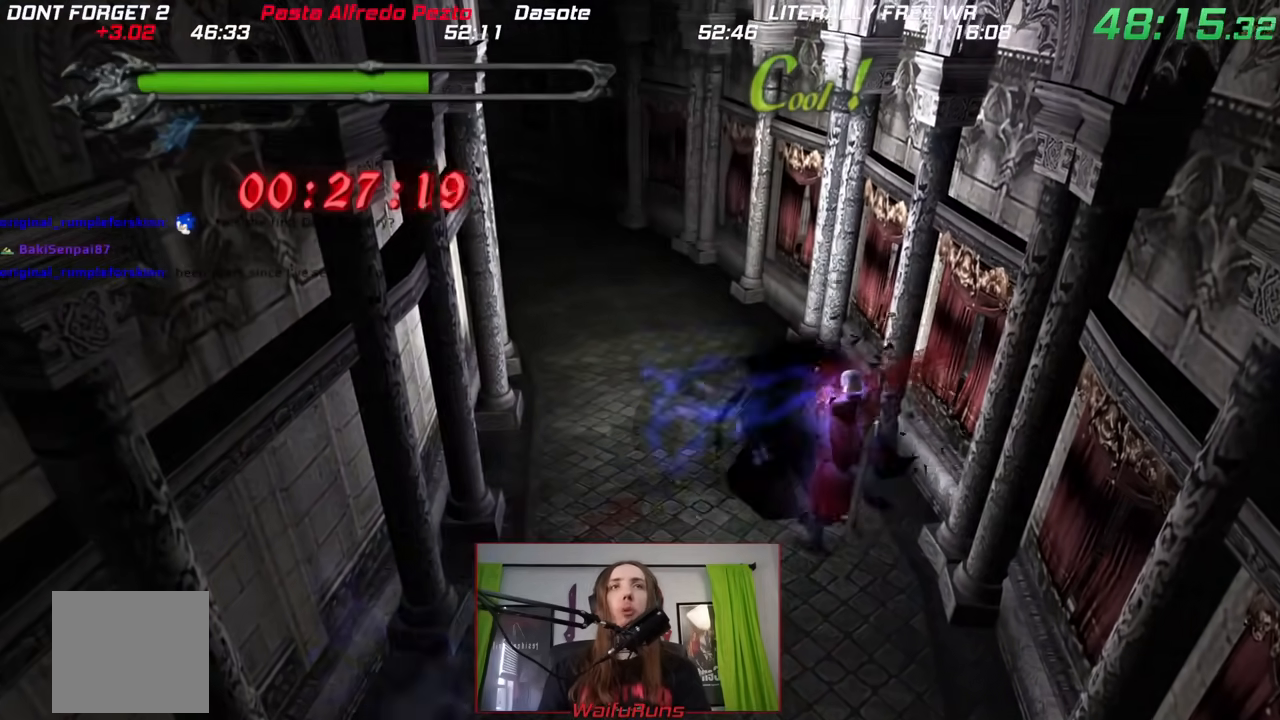
{"dt_ms": 500, "buttons": [], "left_stick": "down", "right_stick": "center", "events": [[150, "right_stick", "up-right"], [217, "B", "down"], [350, "right_stick", "center"], [383, "B", "up"]]}
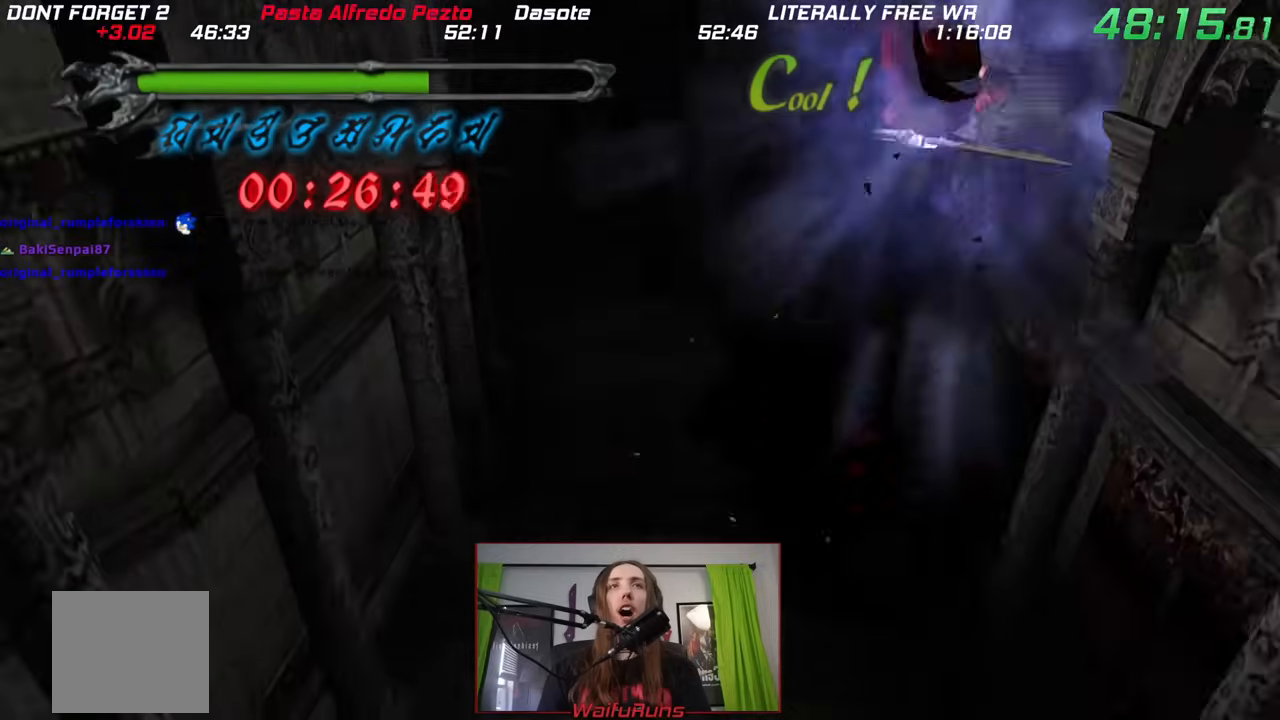
{"dt_ms": 500, "buttons": [], "left_stick": "center", "right_stick": "center", "events": [[217, "left_stick", "center"]]}
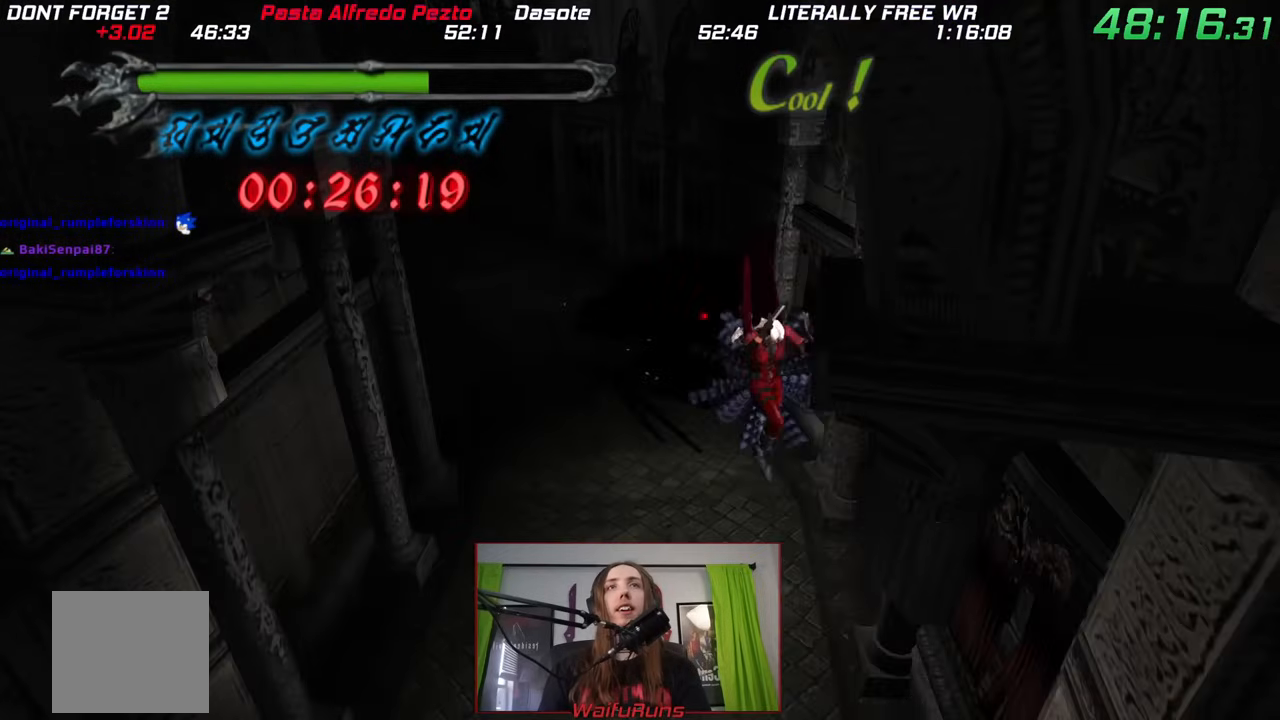
{"dt_ms": 500, "buttons": [], "left_stick": "center", "right_stick": "down", "events": [[150, "right_stick", "down"]]}
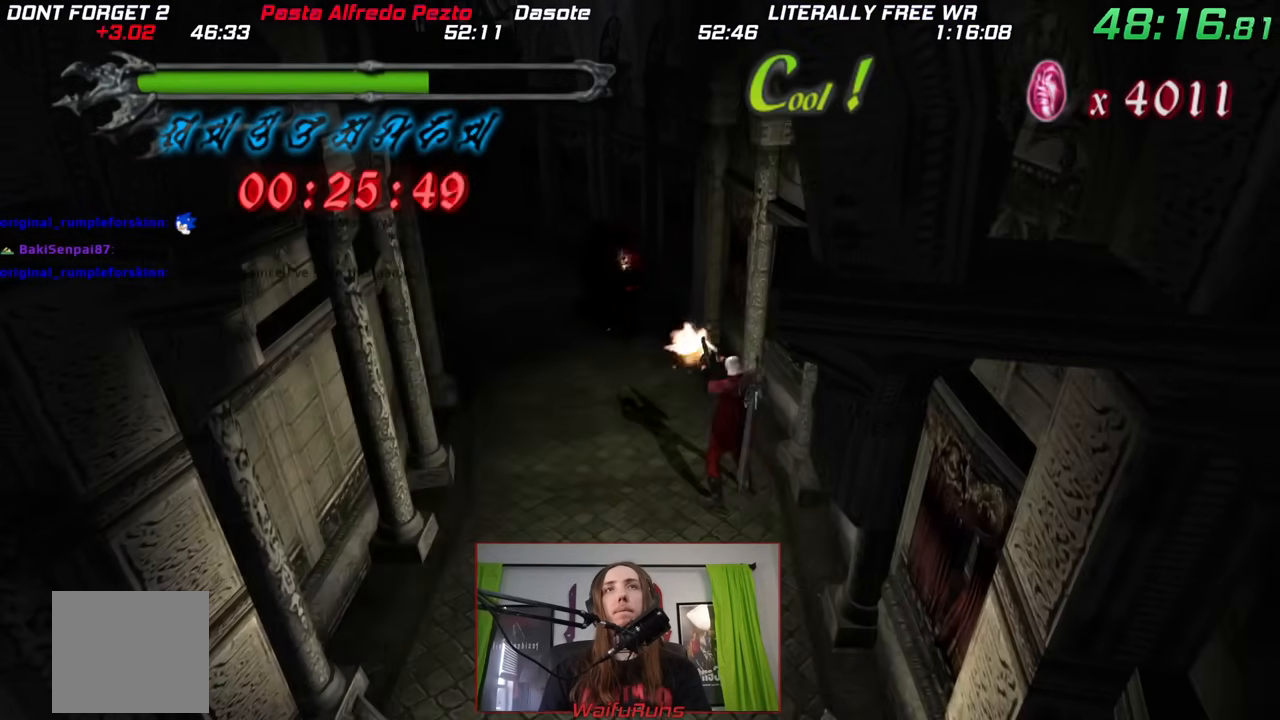
{"dt_ms": 500, "buttons": [], "left_stick": "center", "right_stick": "down", "events": []}
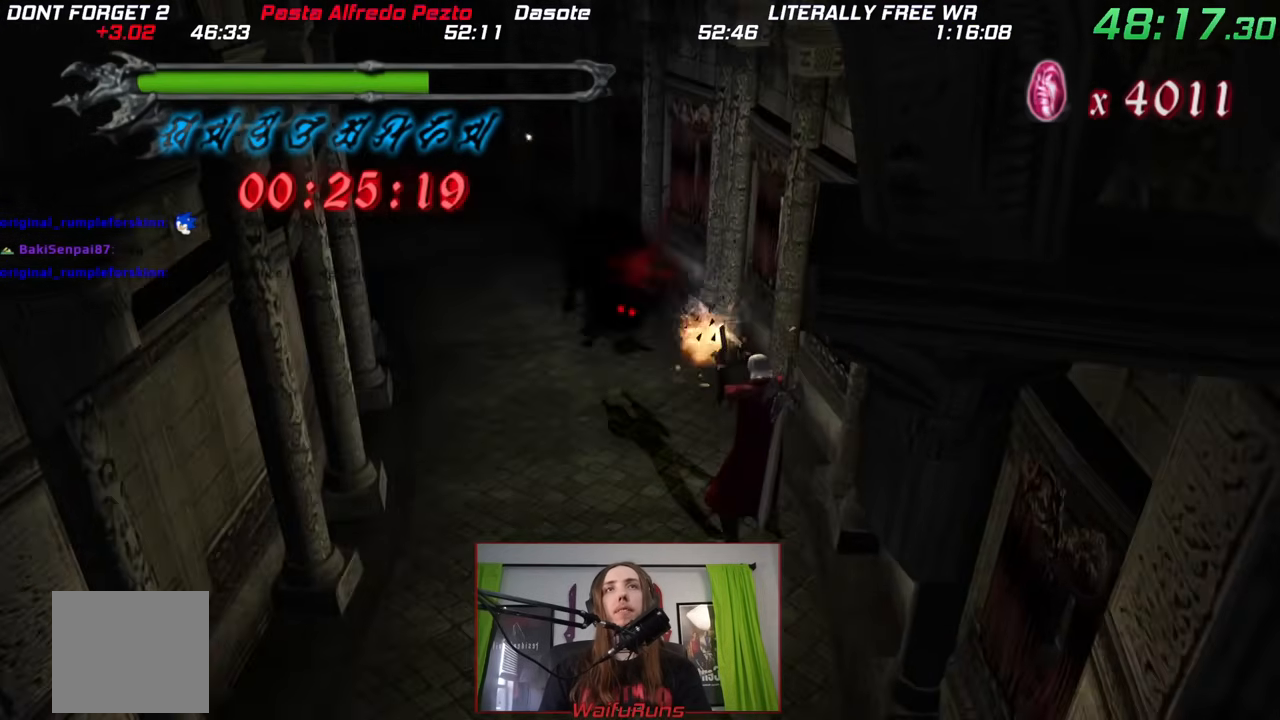
{"dt_ms": 500, "buttons": ["B", "X", "Y"], "left_stick": "center", "right_stick": "down"}
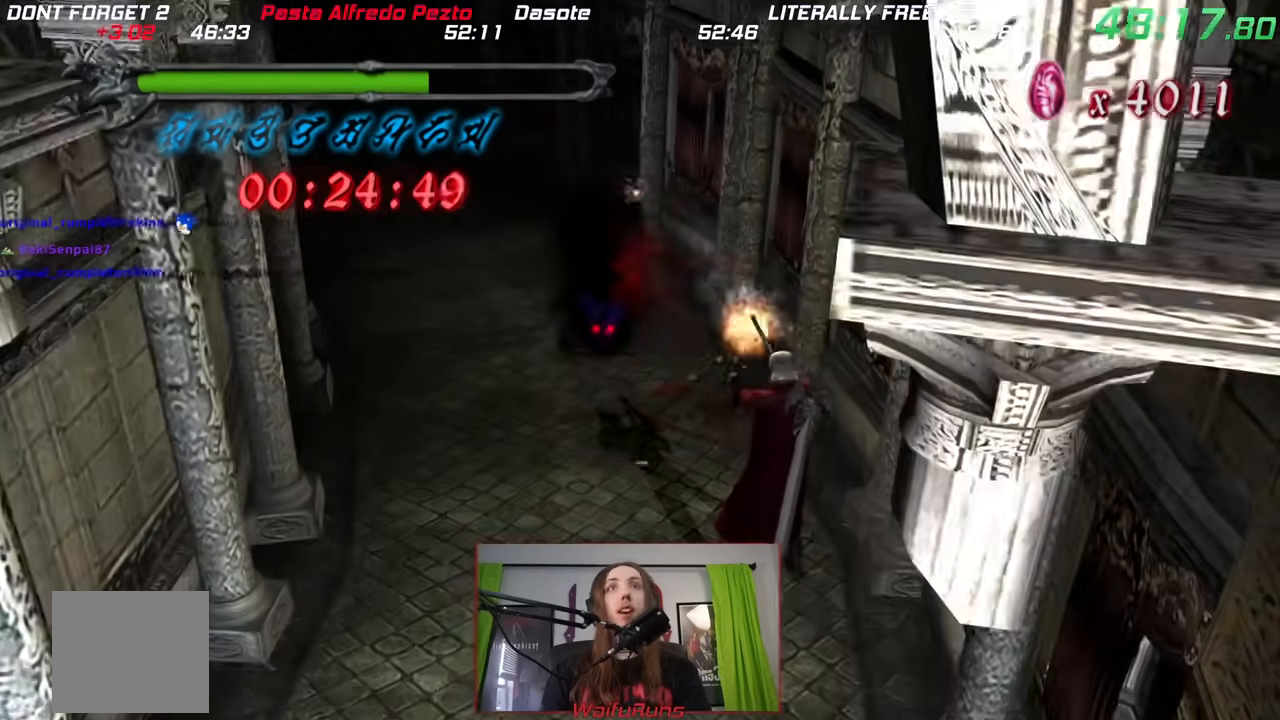
{"dt_ms": 500, "buttons": [], "left_stick": "center", "right_stick": "down", "events": [[17, "B", "up"], [33, "X", "up"], [100, "Y", "up"]]}
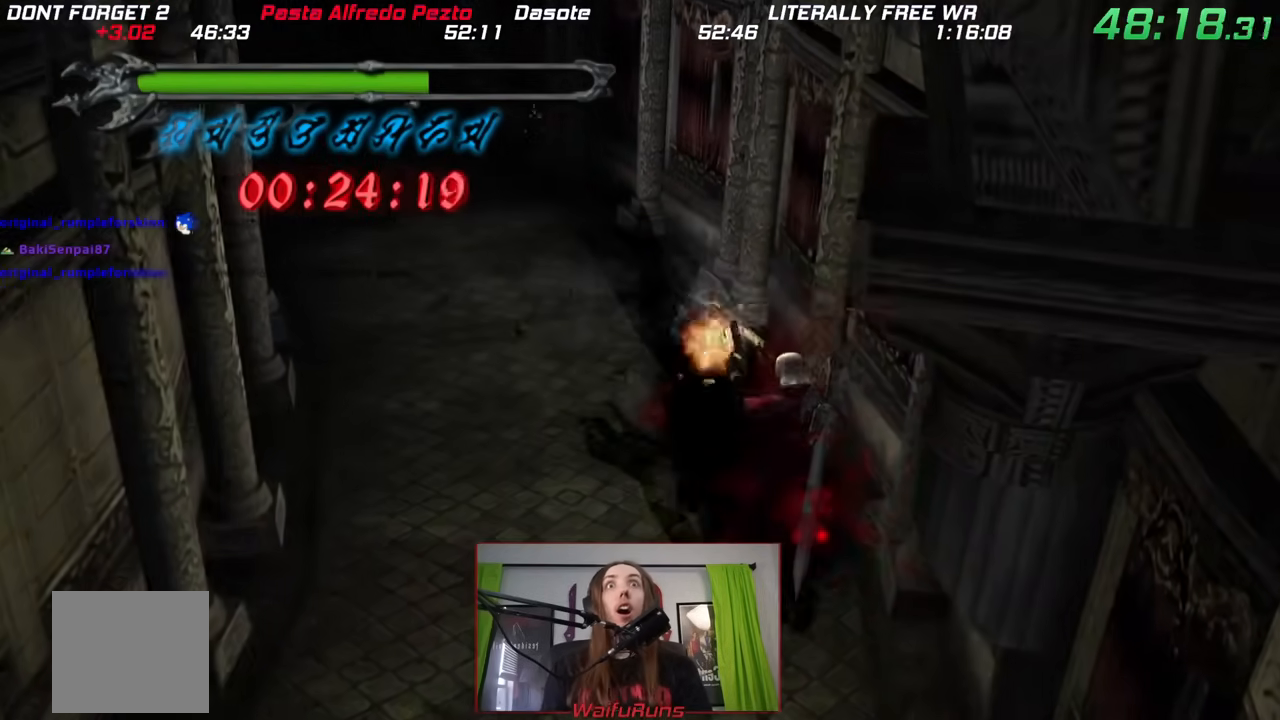
{"dt_ms": 500, "buttons": ["B"], "left_stick": "up-left", "right_stick": "center", "events": [[83, "right_stick", "center"], [117, "left_stick", "up-left"], [300, "B", "down"]]}
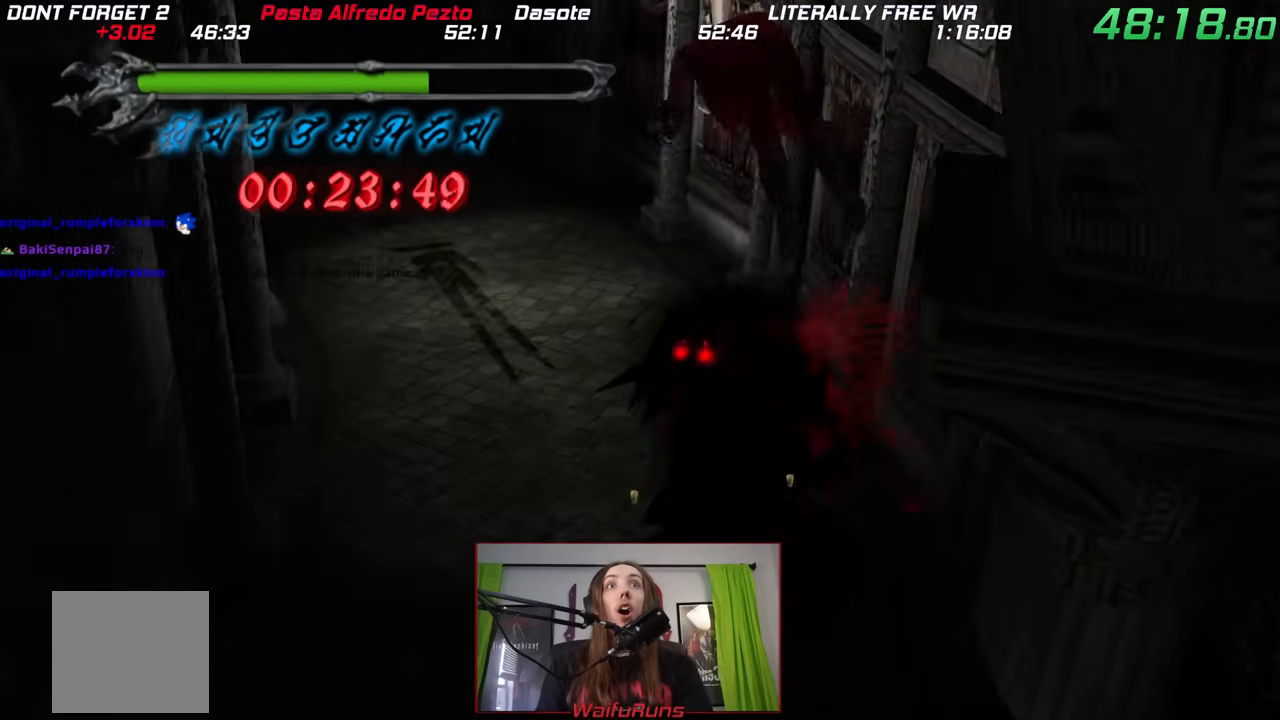
{"dt_ms": 500, "buttons": [], "left_stick": "center", "right_stick": "up", "events": [[33, "B", "up"], [67, "left_stick", "center"], [200, "right_stick", "up"]]}
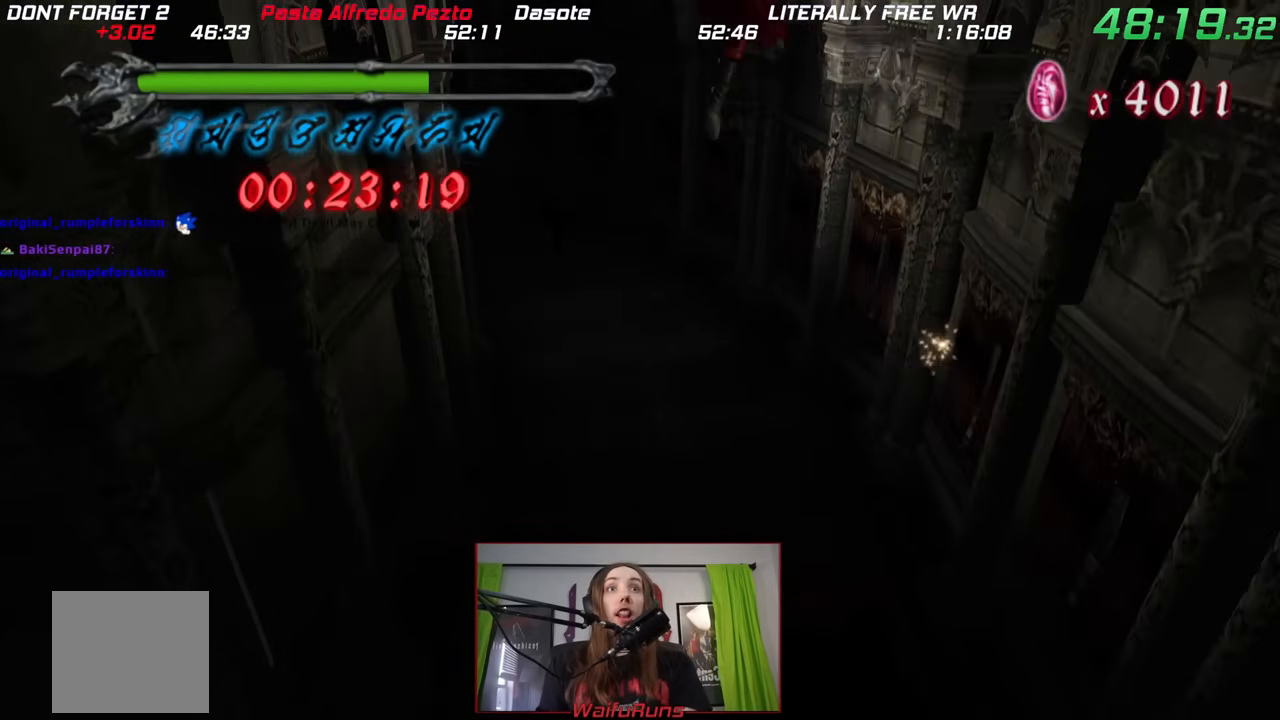
{"dt_ms": 500, "buttons": [], "left_stick": "center", "right_stick": "up", "events": []}
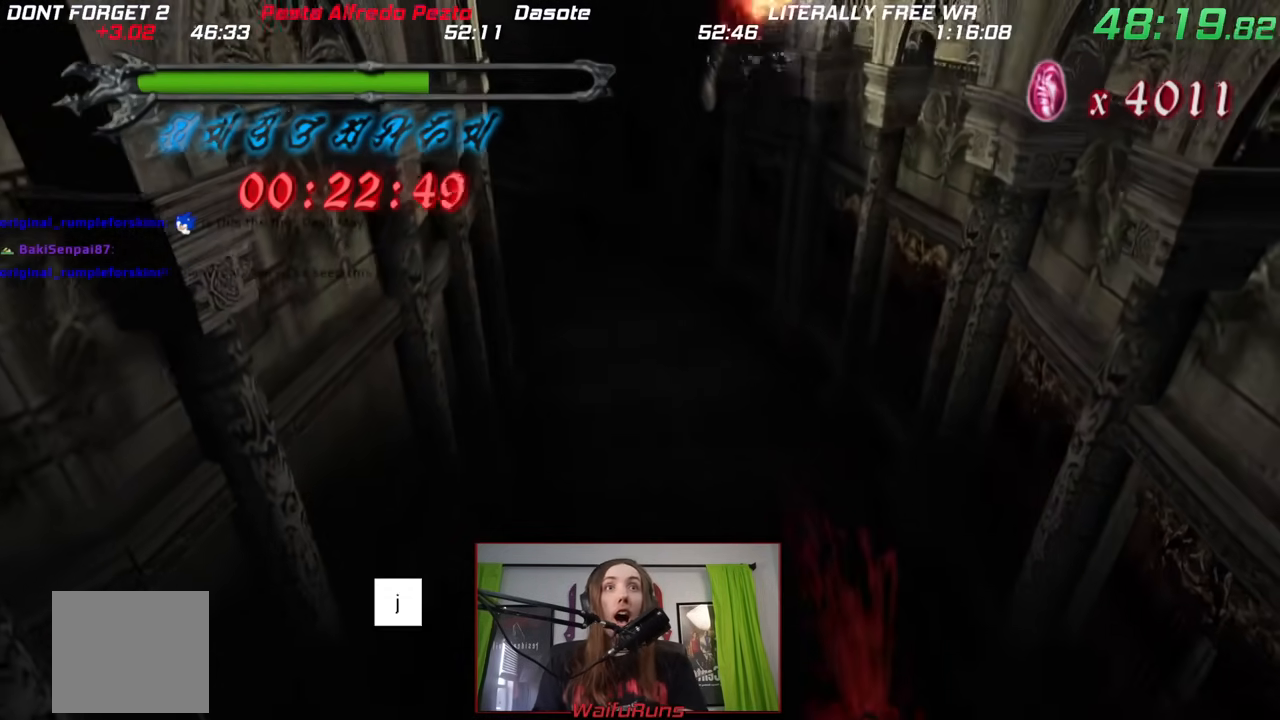
{"dt_ms": 500, "buttons": [], "left_stick": "center", "right_stick": "up", "events": []}
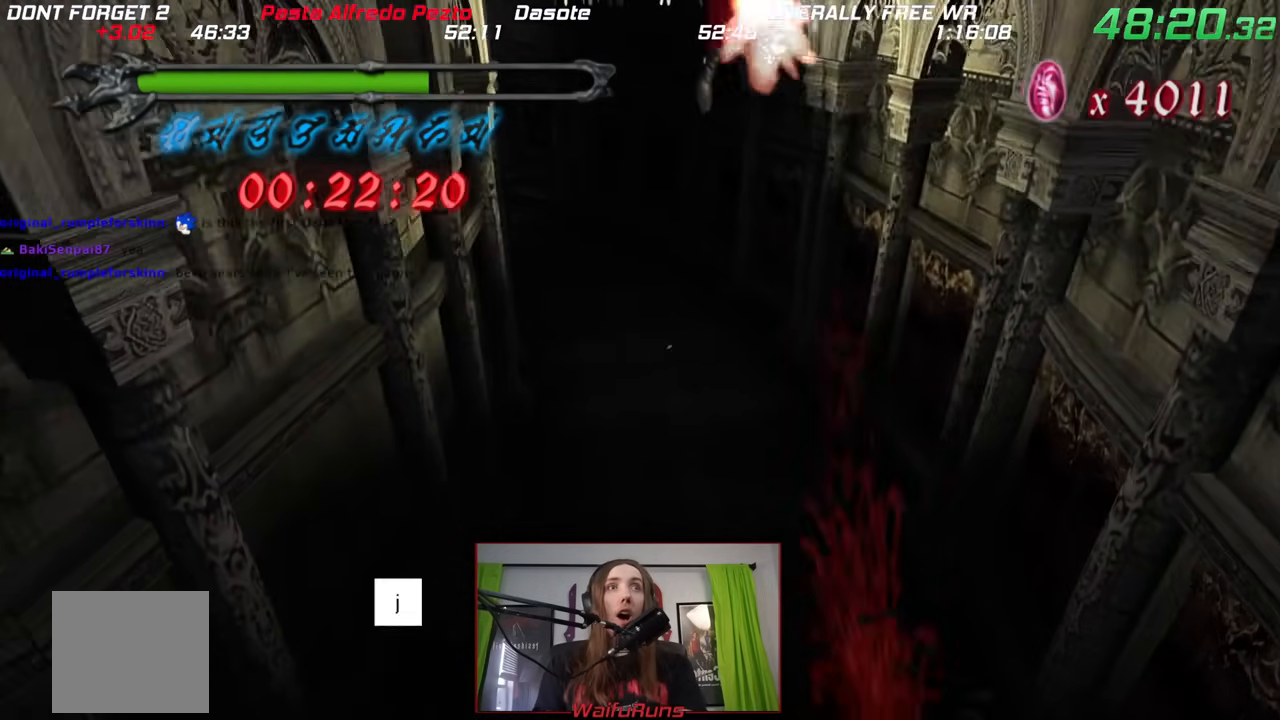
{"dt_ms": 500, "buttons": [], "left_stick": "center", "right_stick": "up", "events": []}
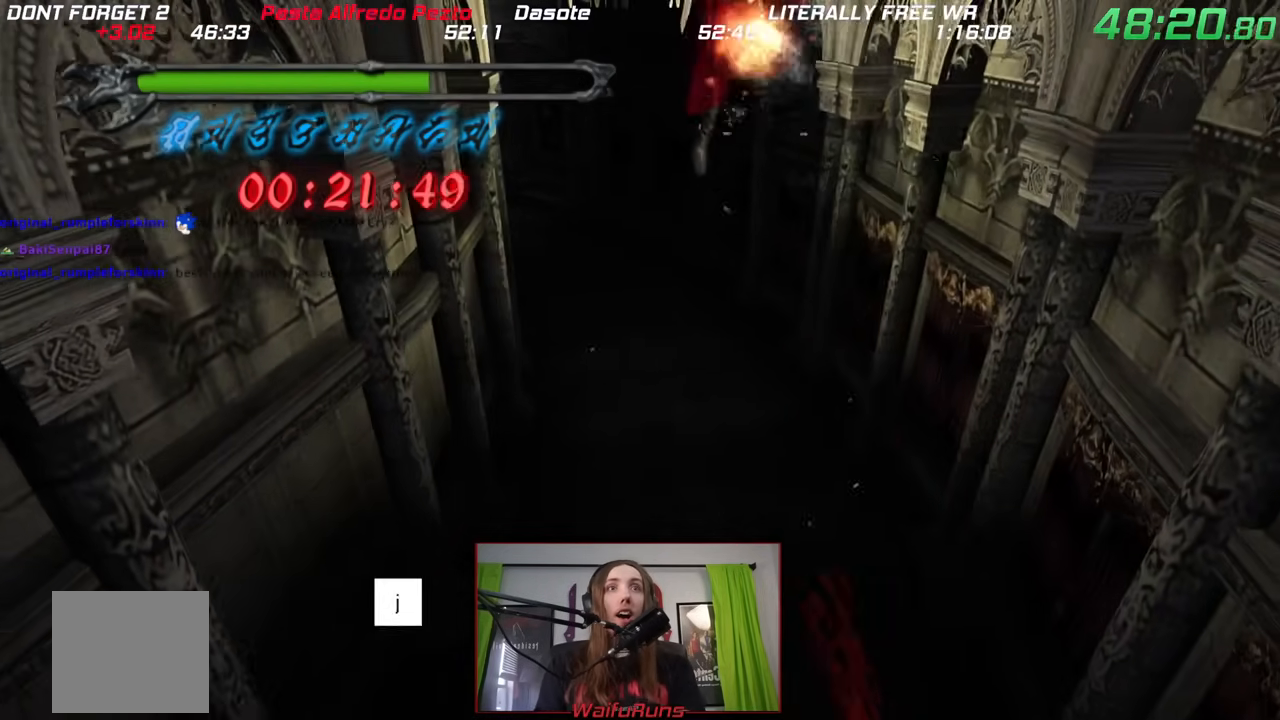
{"dt_ms": 1000, "buttons": [], "left_stick": "center", "right_stick": "down"}
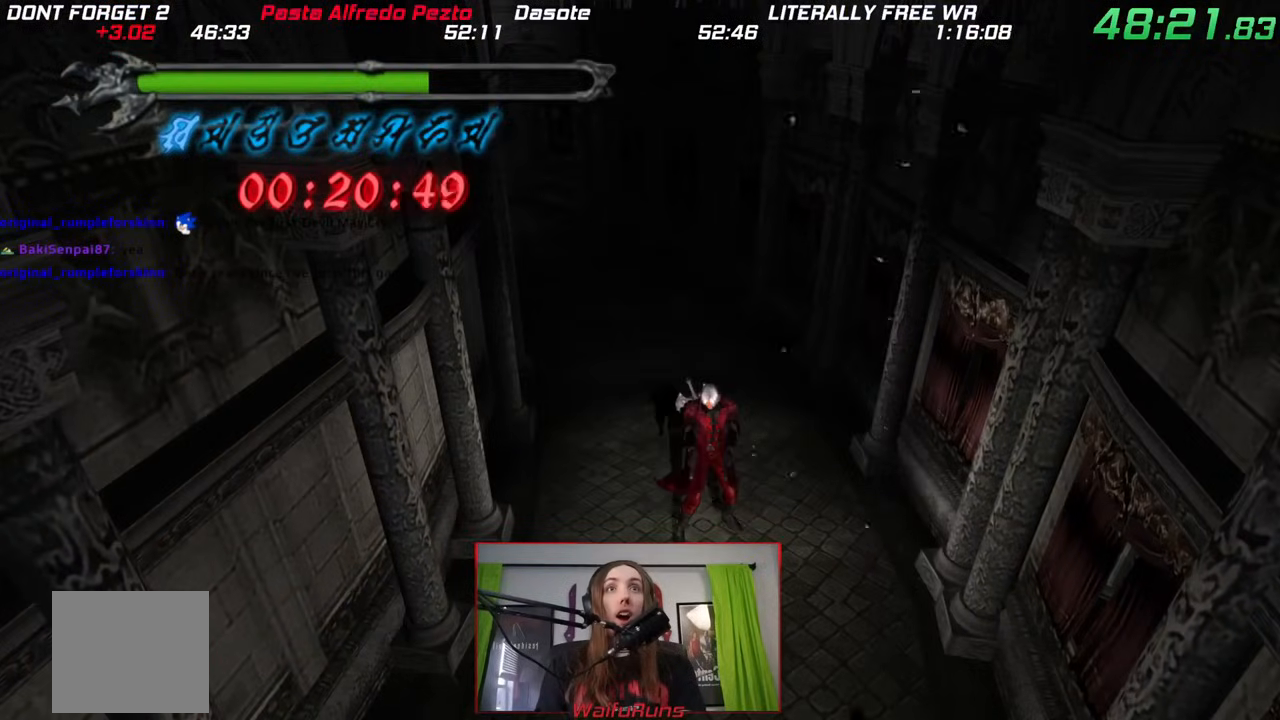
{"dt_ms": 500, "buttons": ["B"], "left_stick": "down", "right_stick": "center", "events": [[250, "right_stick", "center"], [283, "left_stick", "down"], [467, "B", "down"]]}
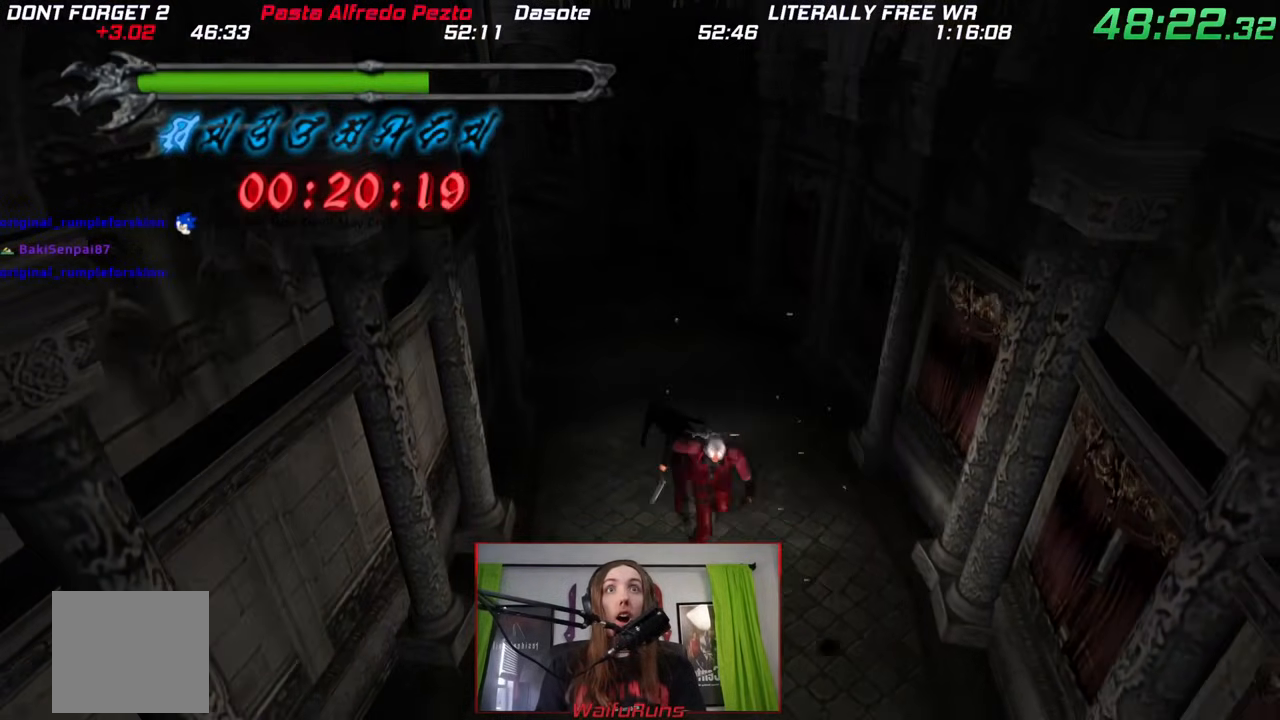
{"dt_ms": 500, "buttons": [], "left_stick": "center", "right_stick": "center", "events": [[67, "B", "up"], [117, "left_stick", "center"]]}
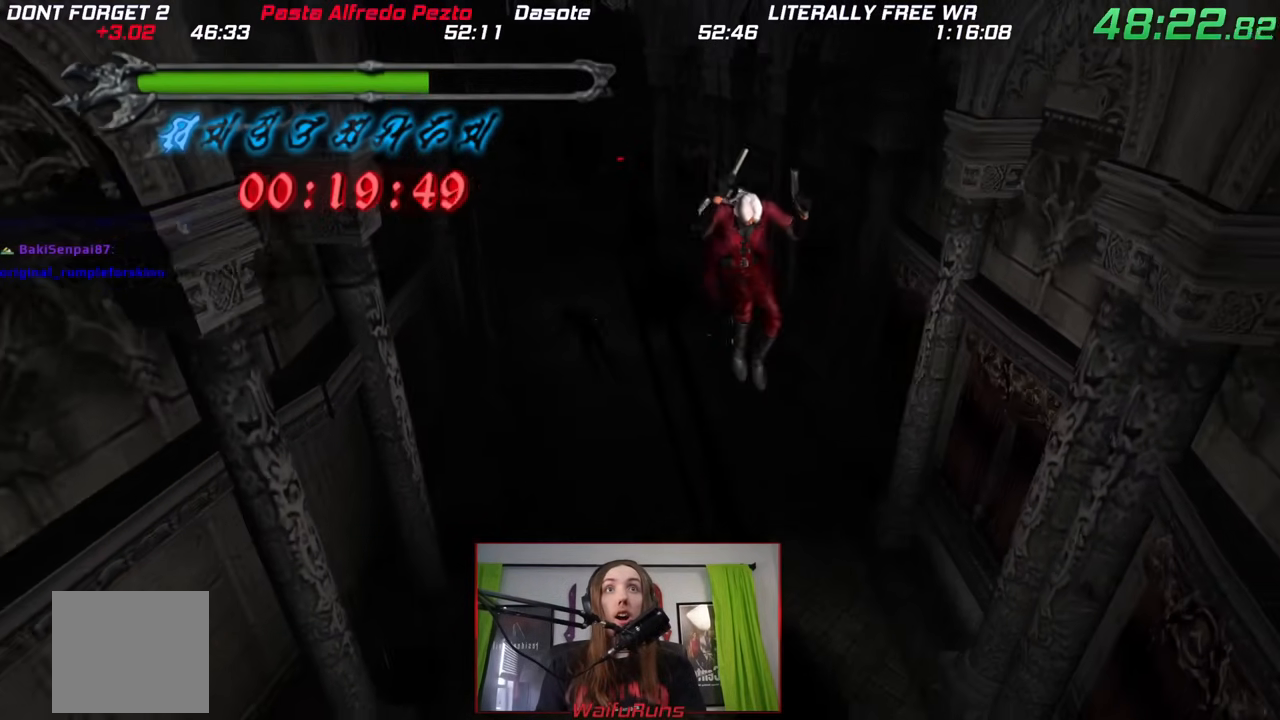
{"dt_ms": 500, "buttons": [], "left_stick": "center", "right_stick": "down-left", "events": [[267, "right_stick", "down-left"]]}
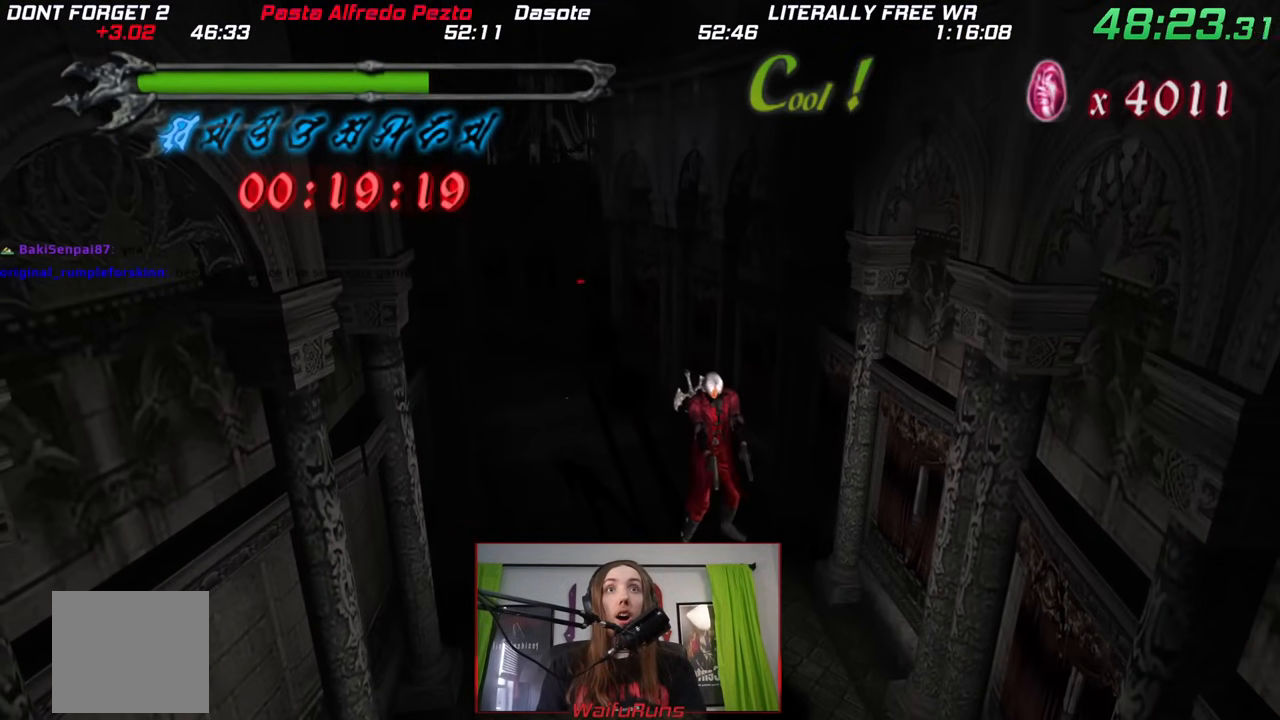
{"dt_ms": 500, "buttons": ["B"], "left_stick": "center", "right_stick": "down-left", "events": [[83, "B", "down"]]}
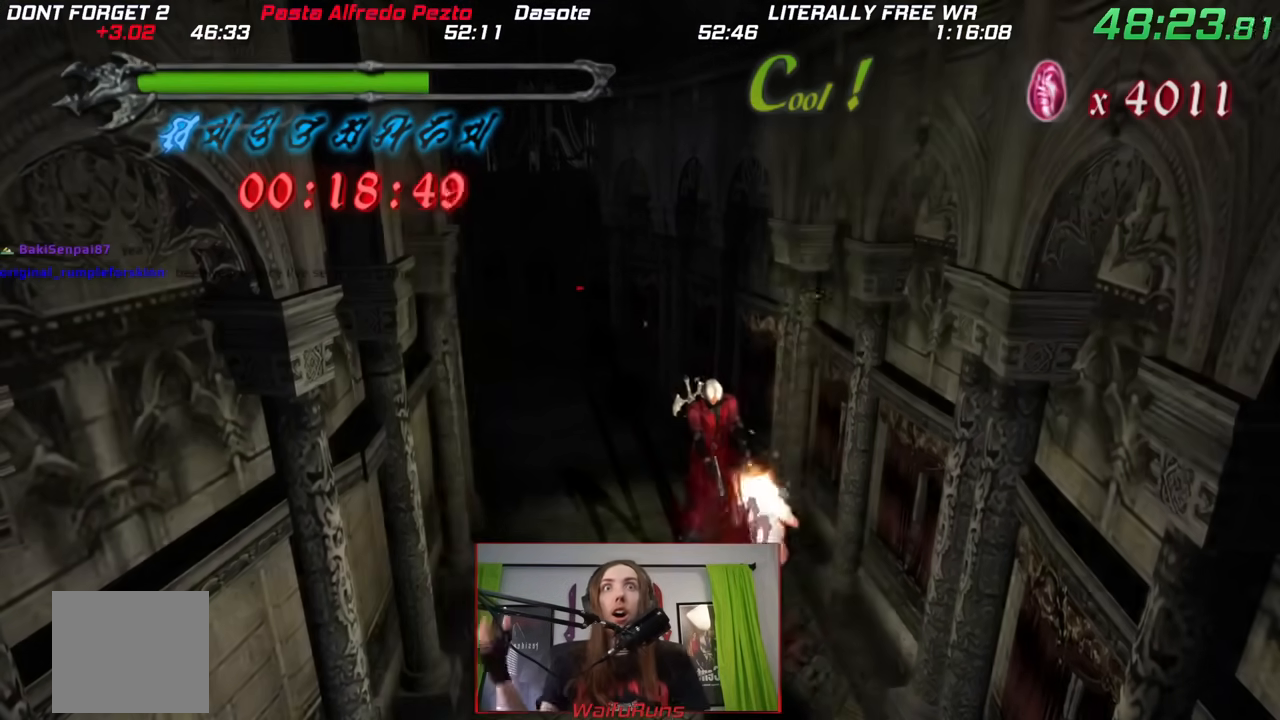
{"dt_ms": 500, "buttons": ["A", "B"], "left_stick": "center", "right_stick": "down-left"}
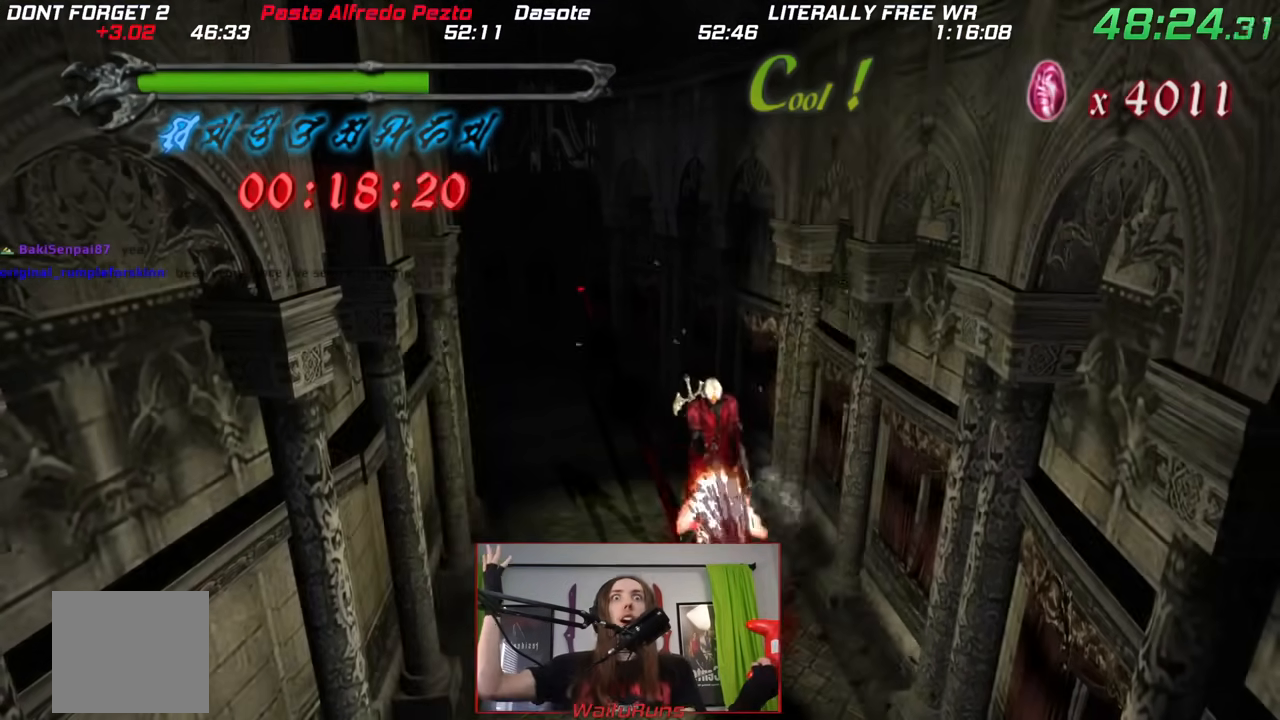
{"dt_ms": 500, "buttons": [], "left_stick": "center", "right_stick": "down", "events": [[367, "A", "up"], [400, "B", "up"], [483, "right_stick", "down"]]}
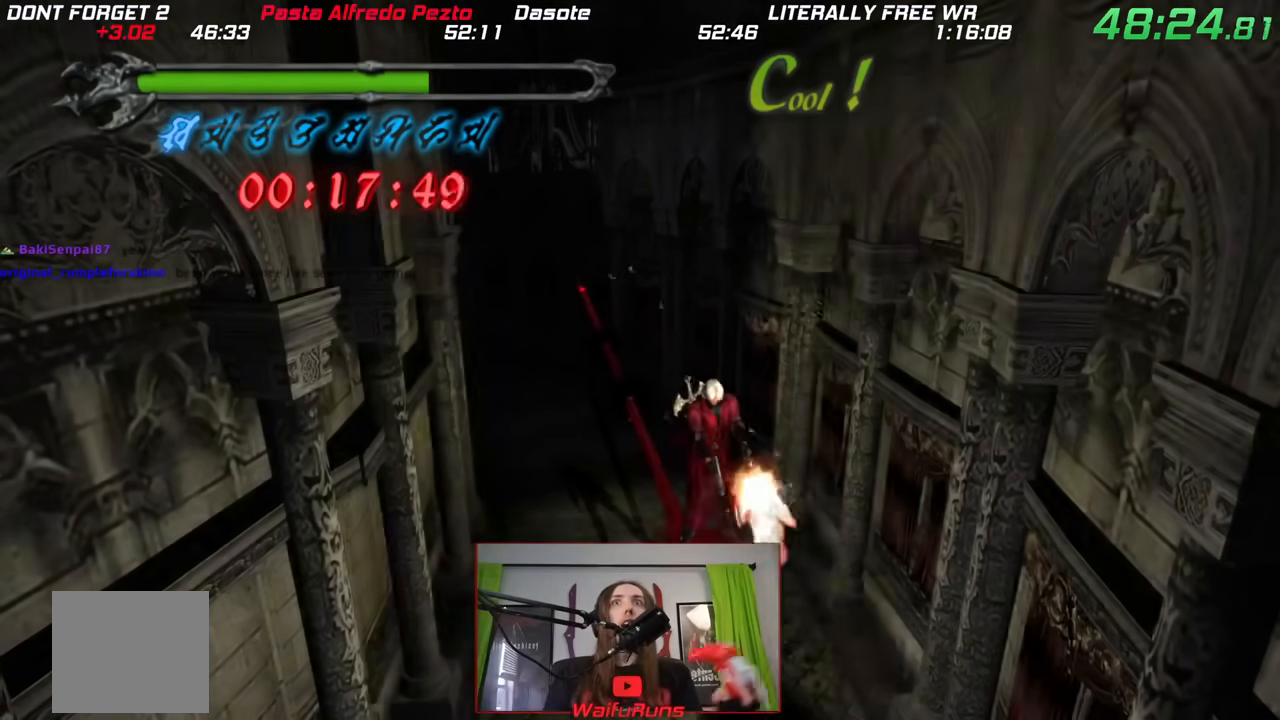
{"dt_ms": 500, "buttons": [], "left_stick": "up-left", "right_stick": "center", "events": [[217, "right_stick", "center"], [400, "left_stick", "up-left"]]}
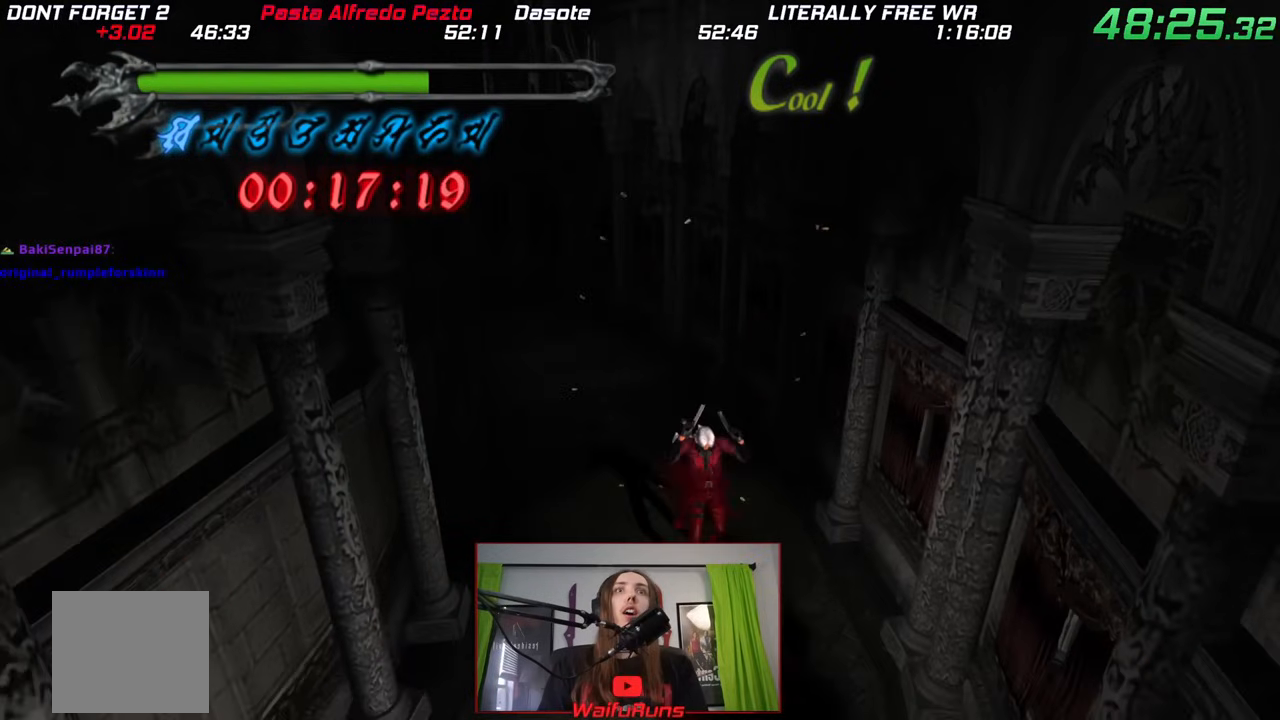
{"dt_ms": 500, "buttons": [], "left_stick": "center", "right_stick": "center"}
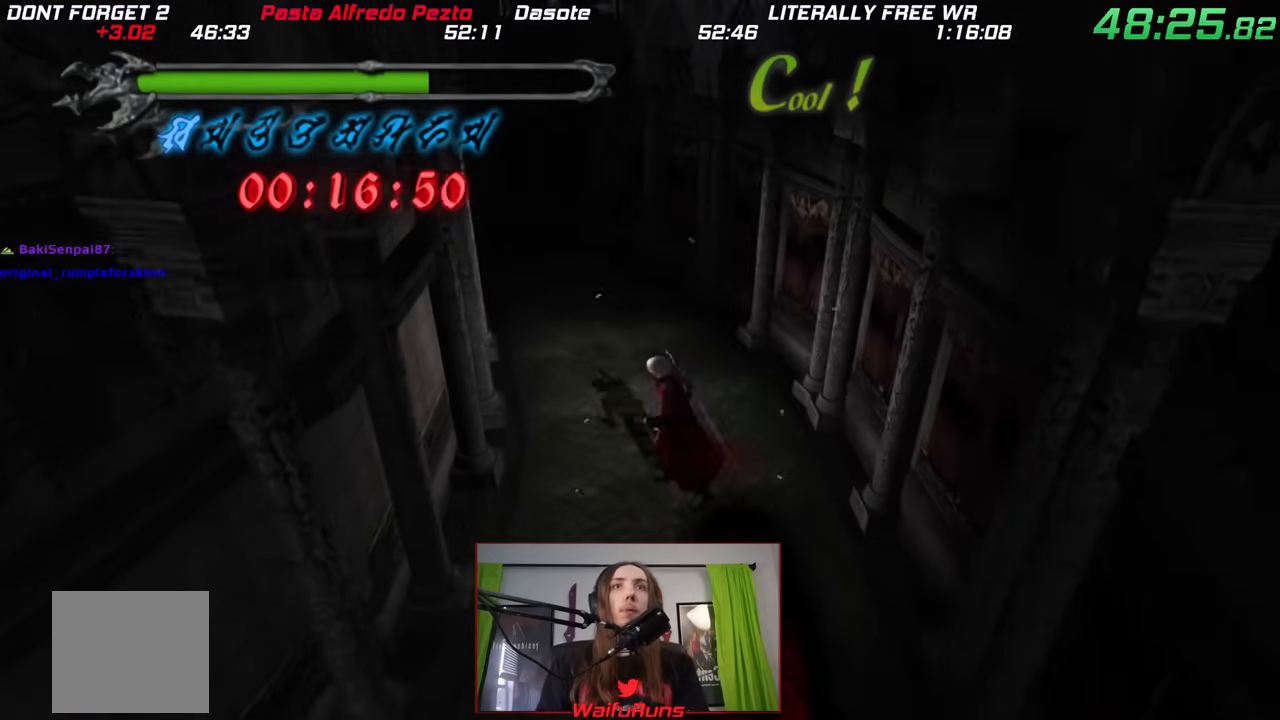
{"dt_ms": 500, "buttons": [], "left_stick": "center", "right_stick": "center", "events": [[33, "R2", "down"], [150, "R2", "up"]]}
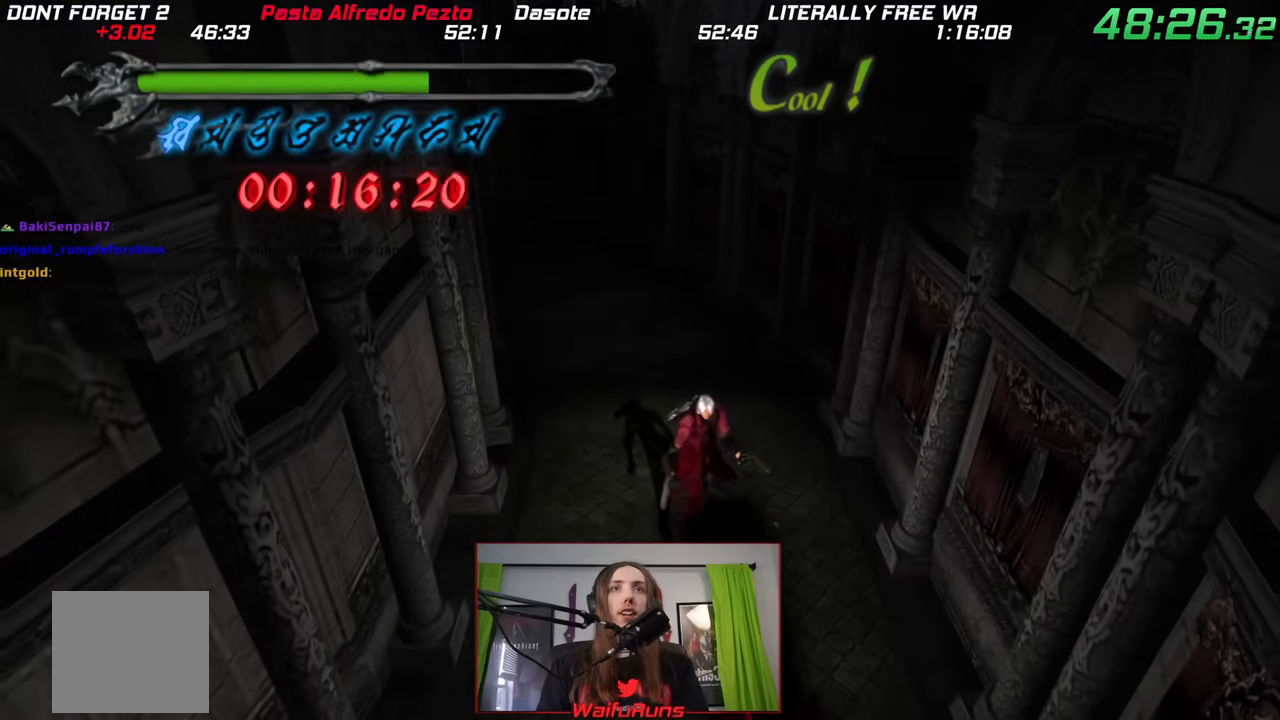
{"dt_ms": 500, "buttons": [], "left_stick": "up", "right_stick": "center", "events": [[333, "left_stick", "up"]]}
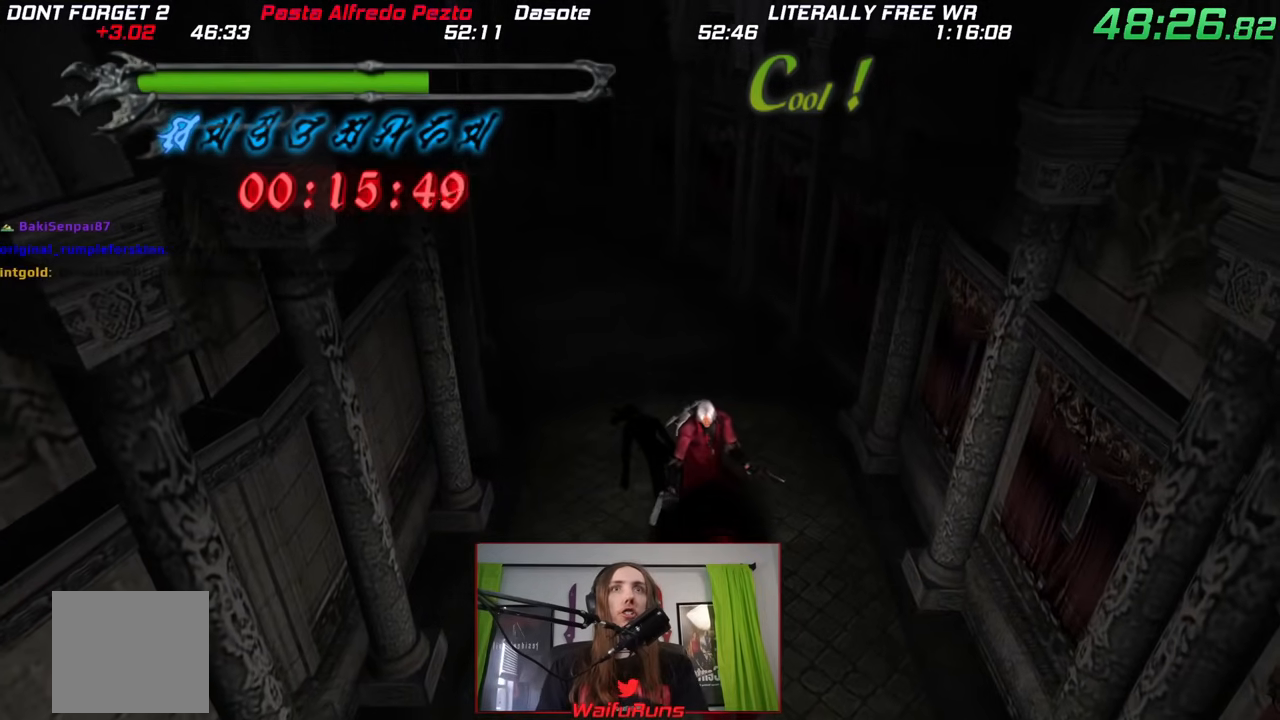
{"dt_ms": 500, "buttons": ["B"], "left_stick": "up", "right_stick": "center", "events": [[333, "B", "down"]]}
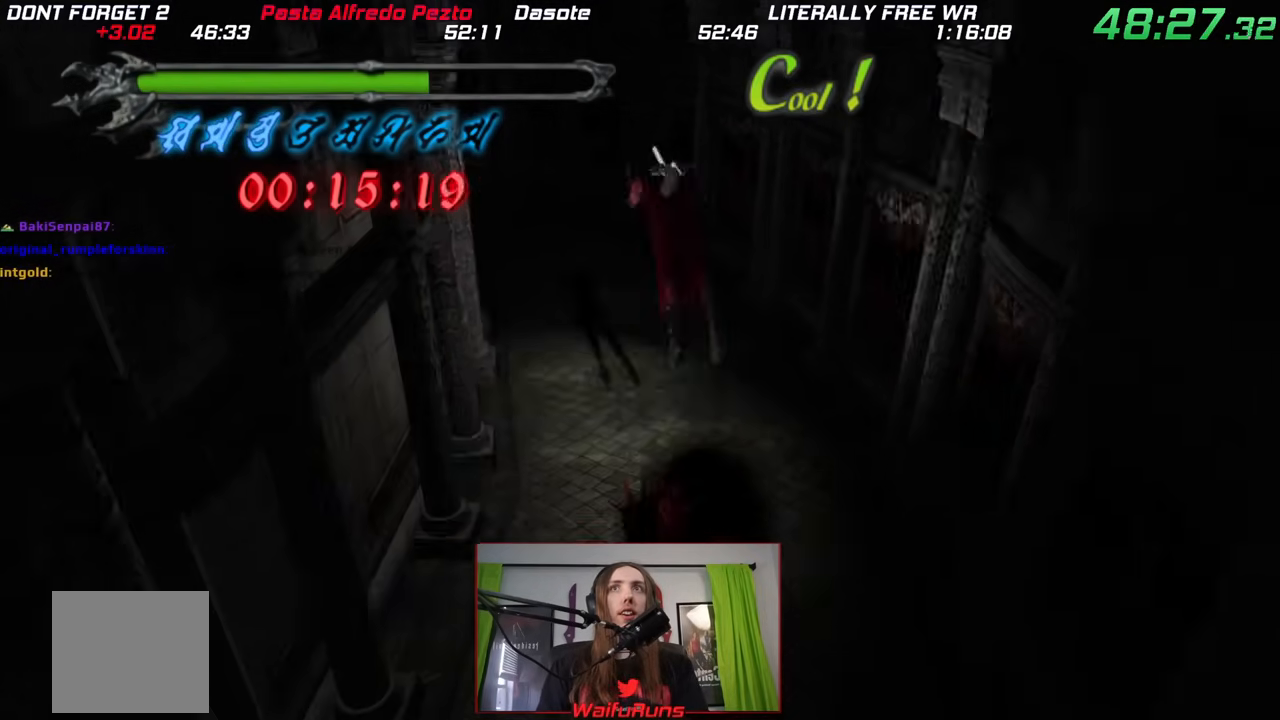
{"dt_ms": 500, "buttons": [], "left_stick": "up", "right_stick": "center", "events": [[433, "B", "up"]]}
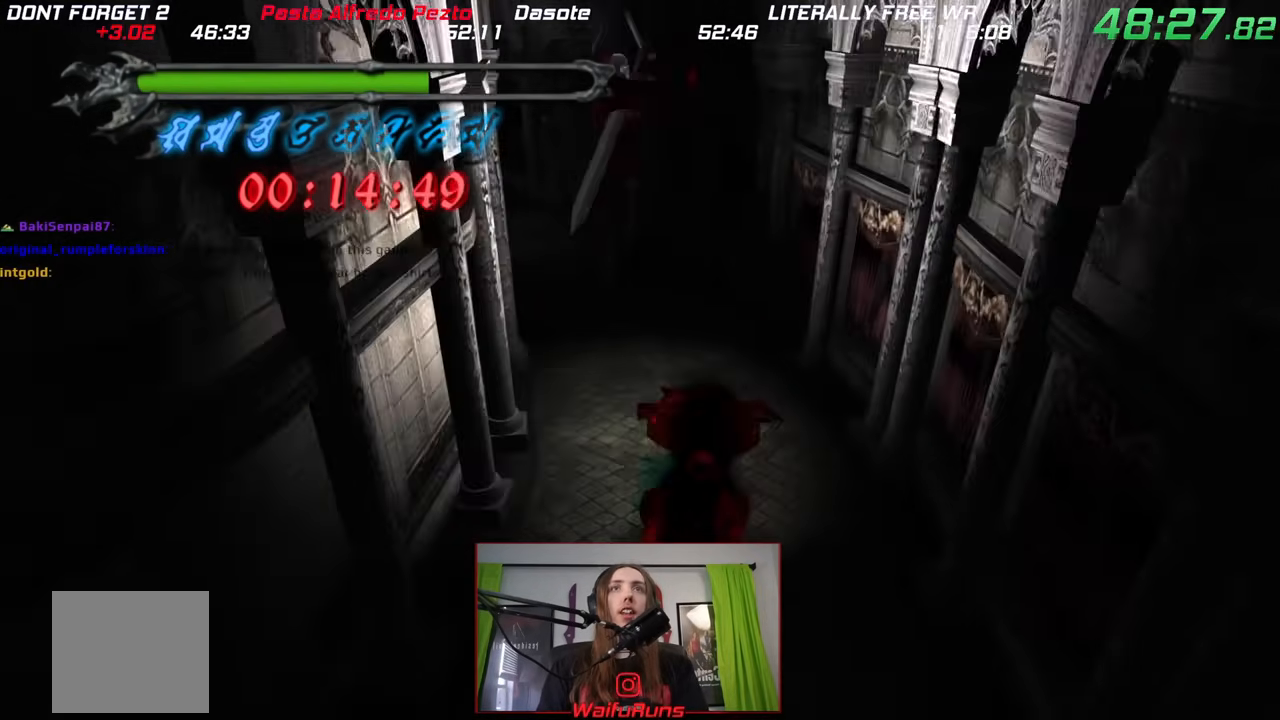
{"dt_ms": 500, "buttons": ["B"], "left_stick": "up", "right_stick": "center", "events": [[433, "B", "down"]]}
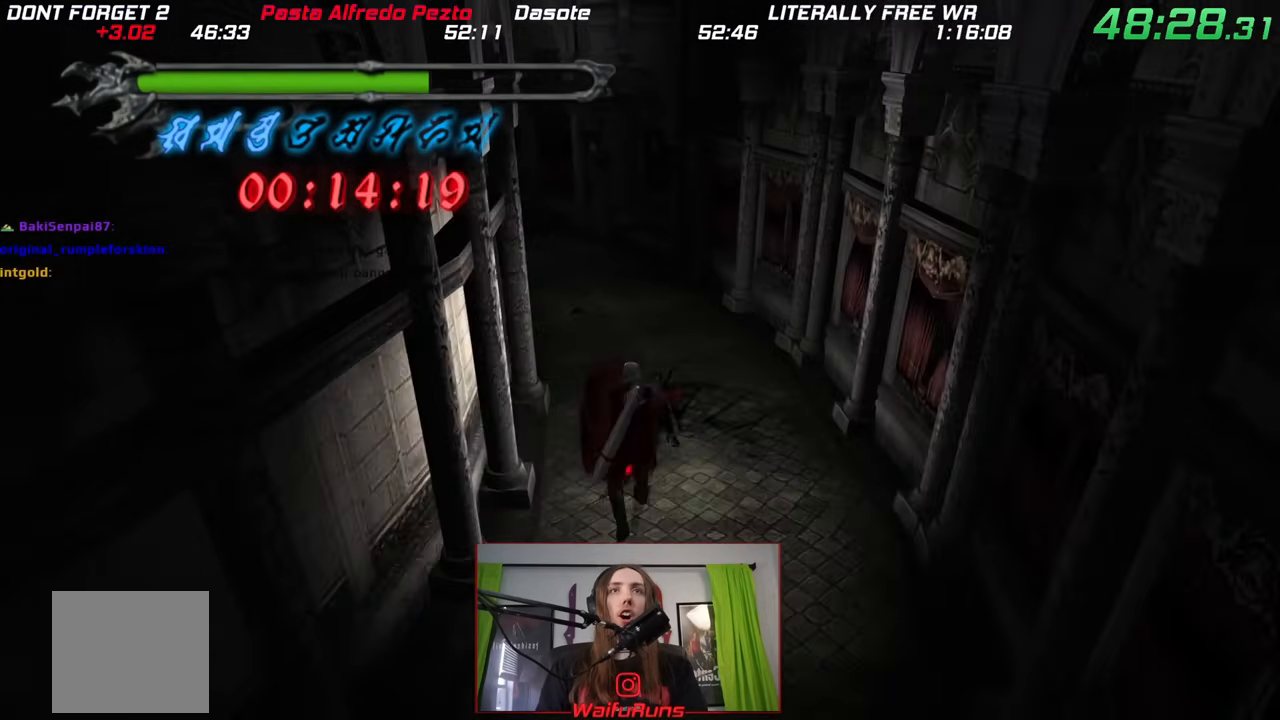
{"dt_ms": 500, "buttons": [], "left_stick": "up", "right_stick": "center", "events": [[300, "B", "up"]]}